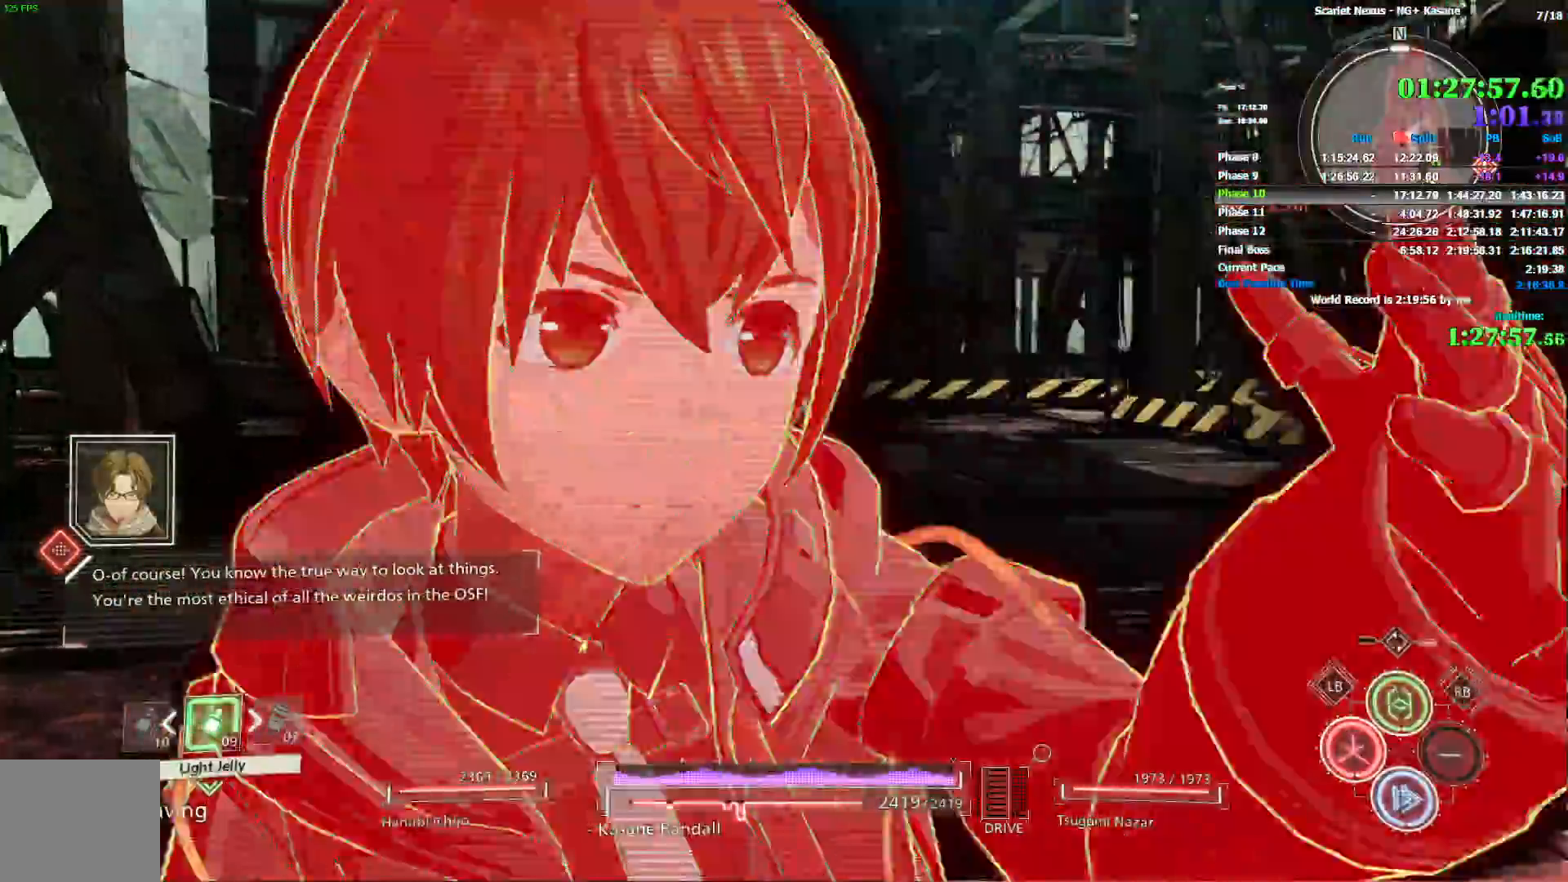
Gameplay with a controller (PlayStation layout); each line is a JSON object with the inputs held at the frame after it. "events" lists button and stick changes between this image and that frame as [ms after this image, input, new state], when the widget could be followed in between. Not read: DPAD_UP START.
{"buttons": ["CIRCLE"], "left_stick": "up-right", "right_stick": "down-right", "events": [[500, "CIRCLE", "down"]]}
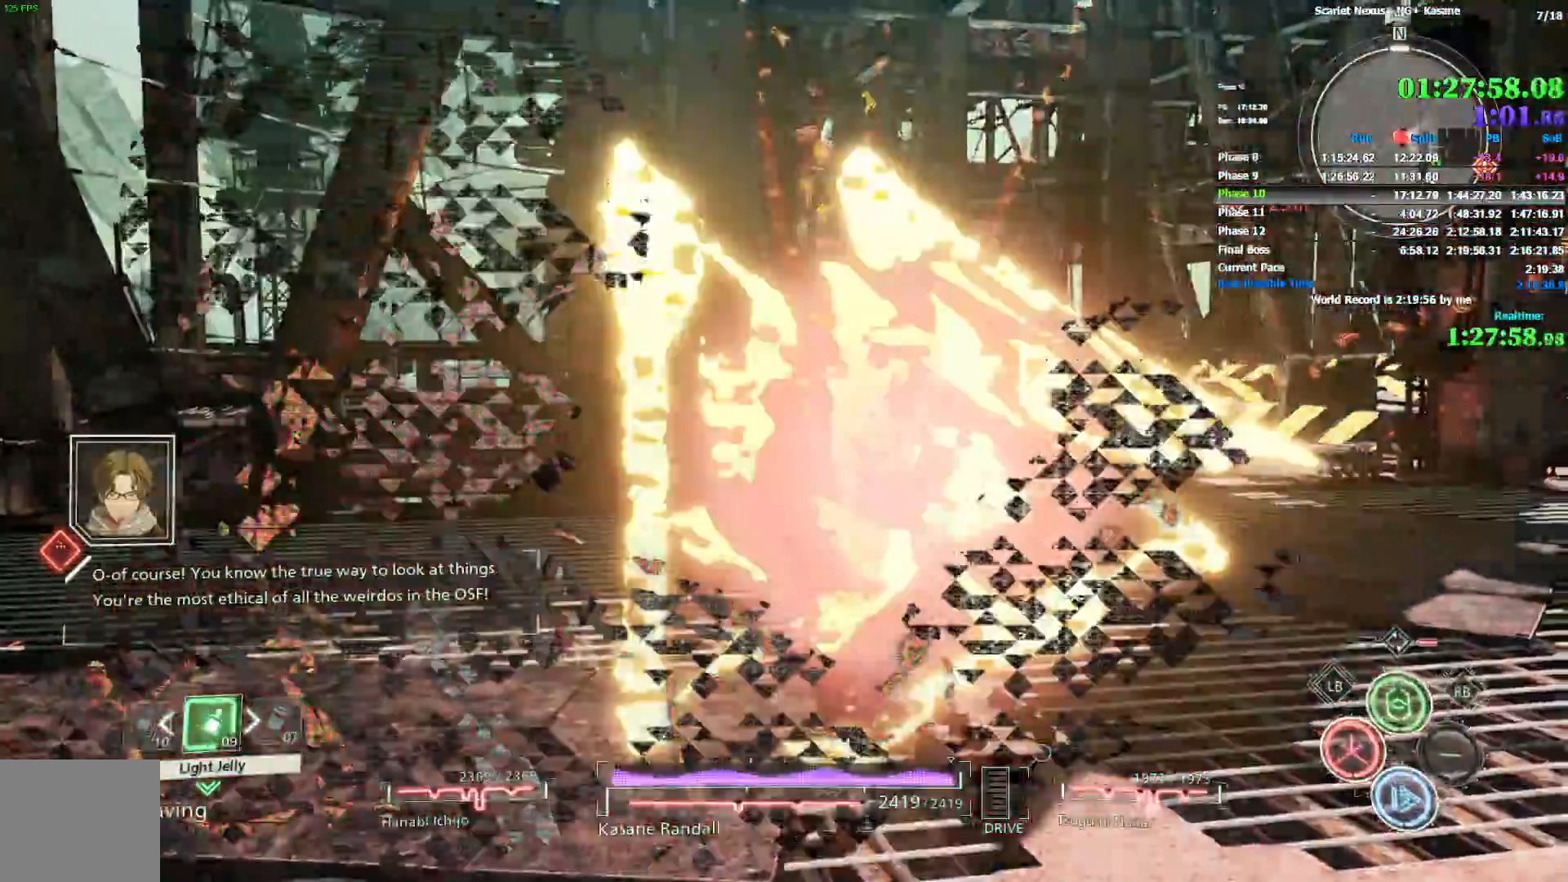
{"buttons": [], "left_stick": "up", "right_stick": "center"}
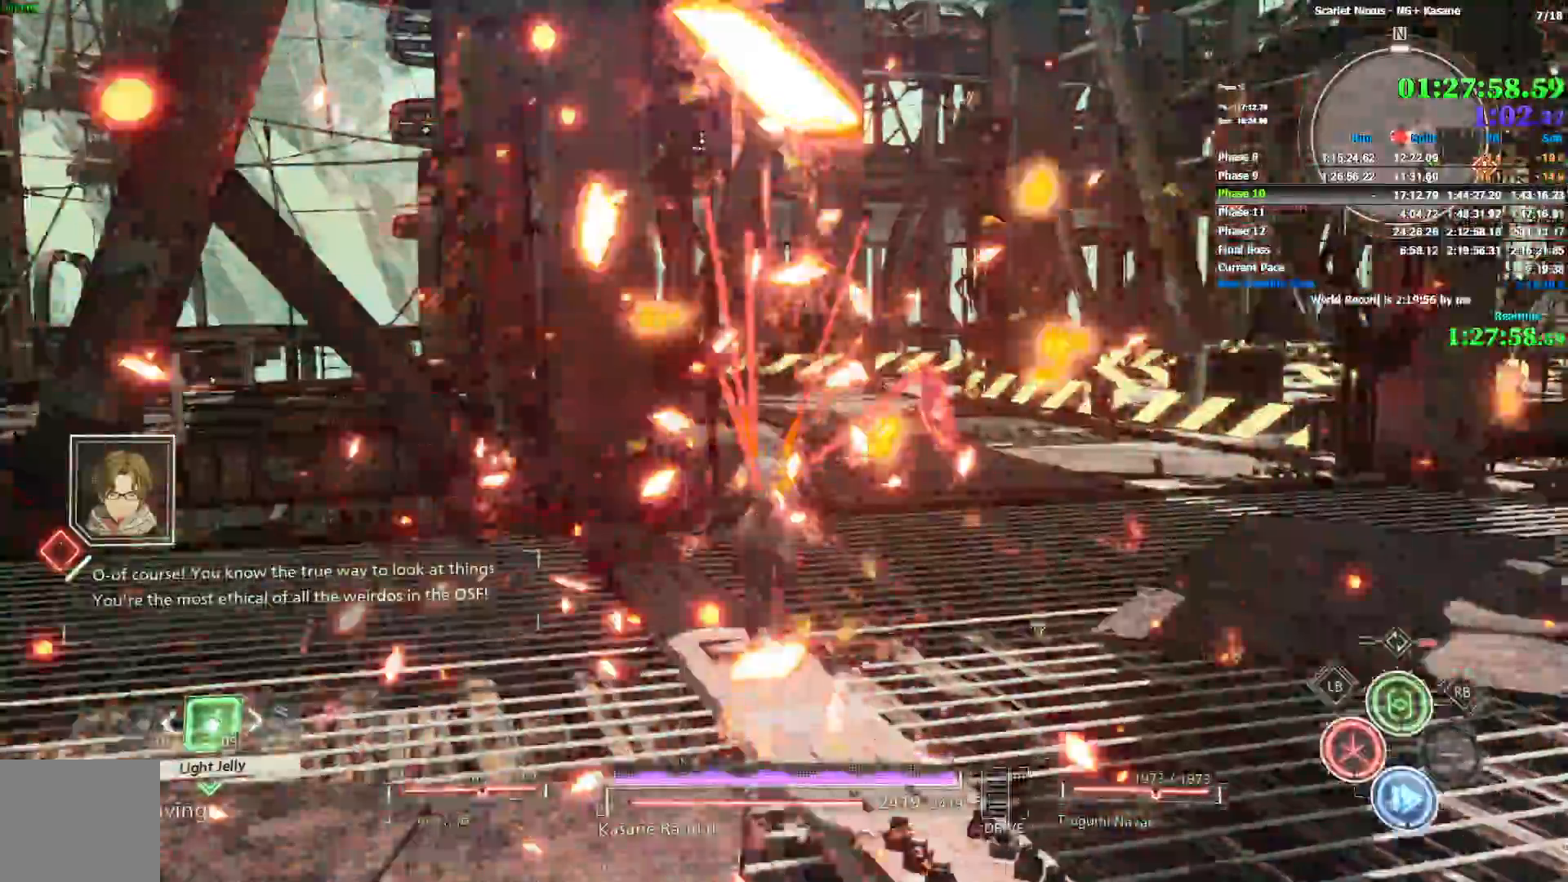
{"buttons": ["CIRCLE"], "left_stick": "up", "right_stick": "up-right", "events": [[33, "CIRCLE", "down"], [250, "CIRCLE", "up"], [317, "CIRCLE", "down"], [400, "CIRCLE", "up"], [483, "right_stick", "up-right"], [500, "CIRCLE", "down"]]}
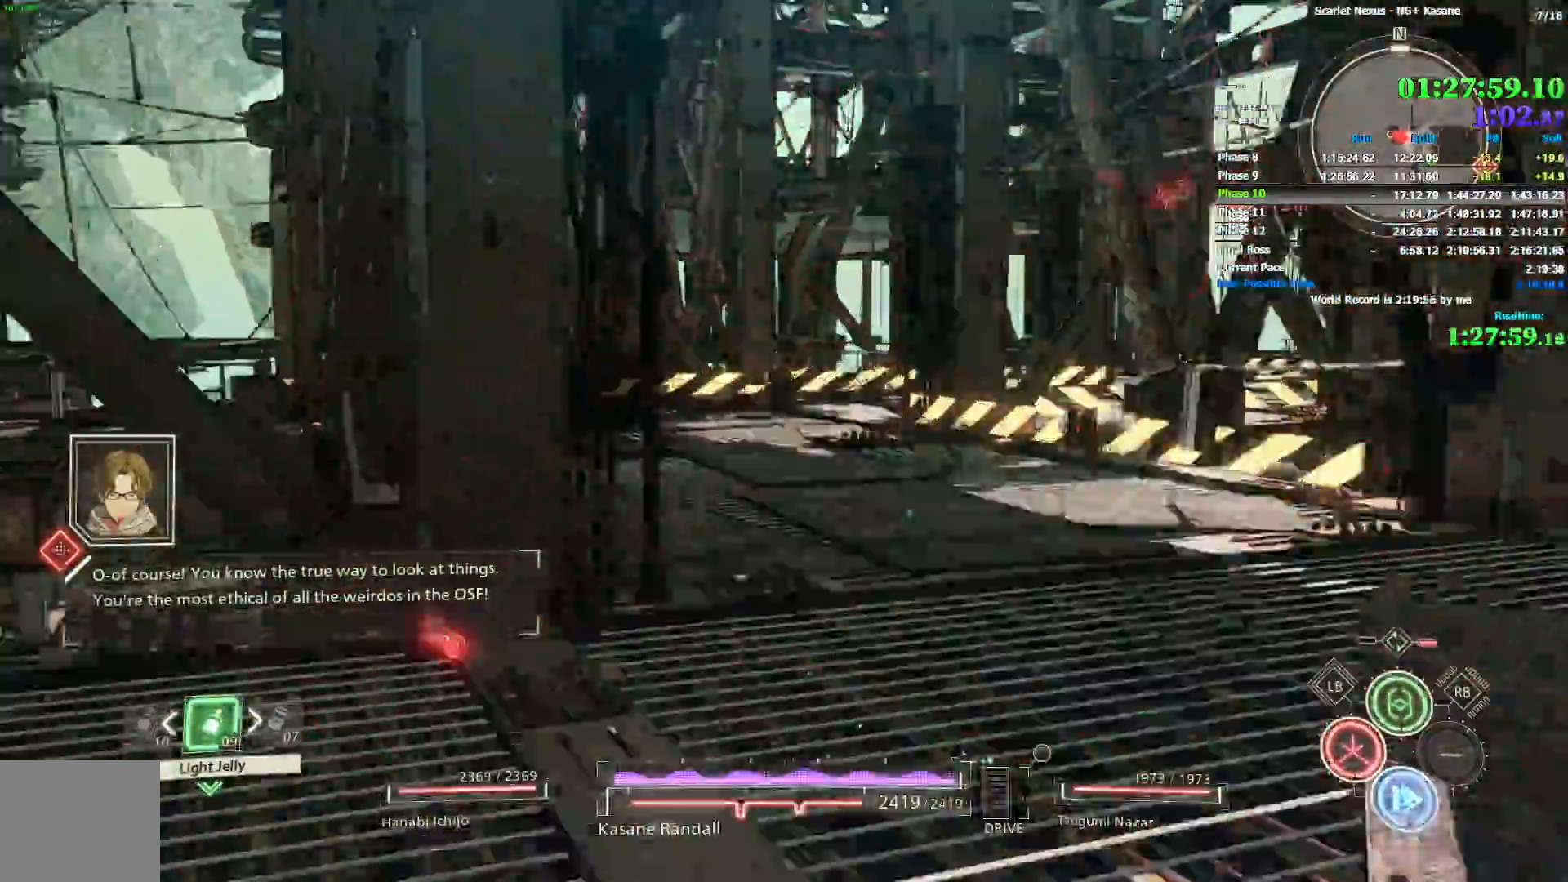
{"buttons": ["CIRCLE"], "left_stick": "up", "right_stick": "right", "events": [[83, "CIRCLE", "up"], [150, "CIRCLE", "down"], [233, "CIRCLE", "up"], [300, "CIRCLE", "down"], [350, "right_stick", "right"], [367, "CIRCLE", "up"], [450, "CIRCLE", "down"]]}